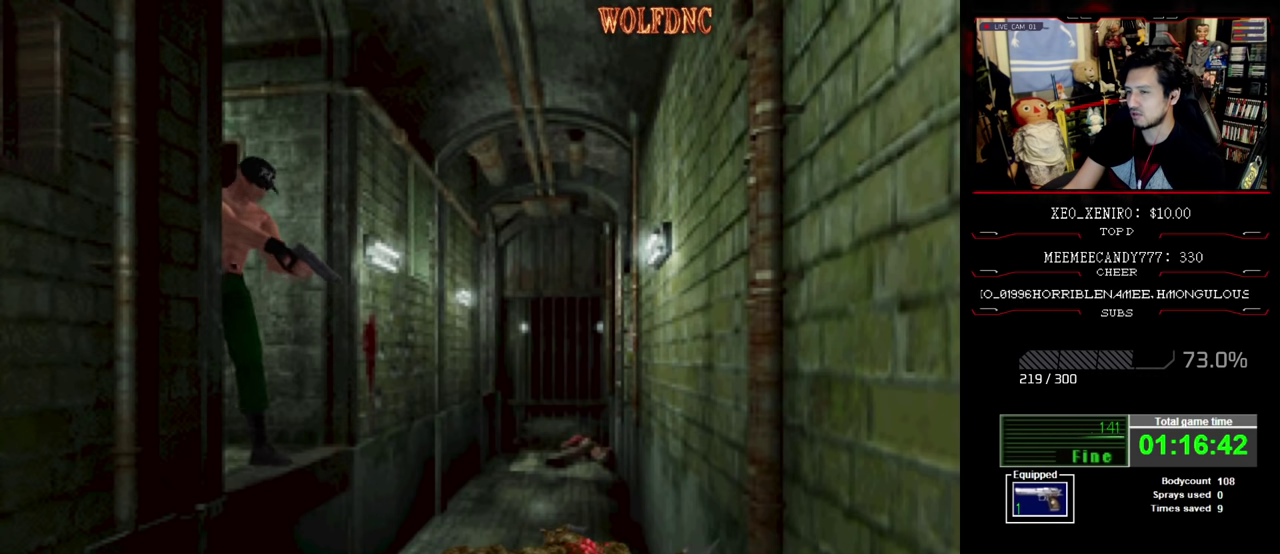
Gameplay with a controller (PlayStation layout); each line is a JSON object with the inputs held at the frame after it. "events" lists button and stick changes between this image and that frame as [ms after this image, input, new state], when the widget could be followed in between. Not read: L3 R3.
{"buttons": ["DPAD_UP", "DPAD_LEFT"], "events": [[50, "DPAD_LEFT", "down"], [50, "DPAD_UP", "down"], [84, "SQUARE", "down"], [467, "SQUARE", "up"]]}
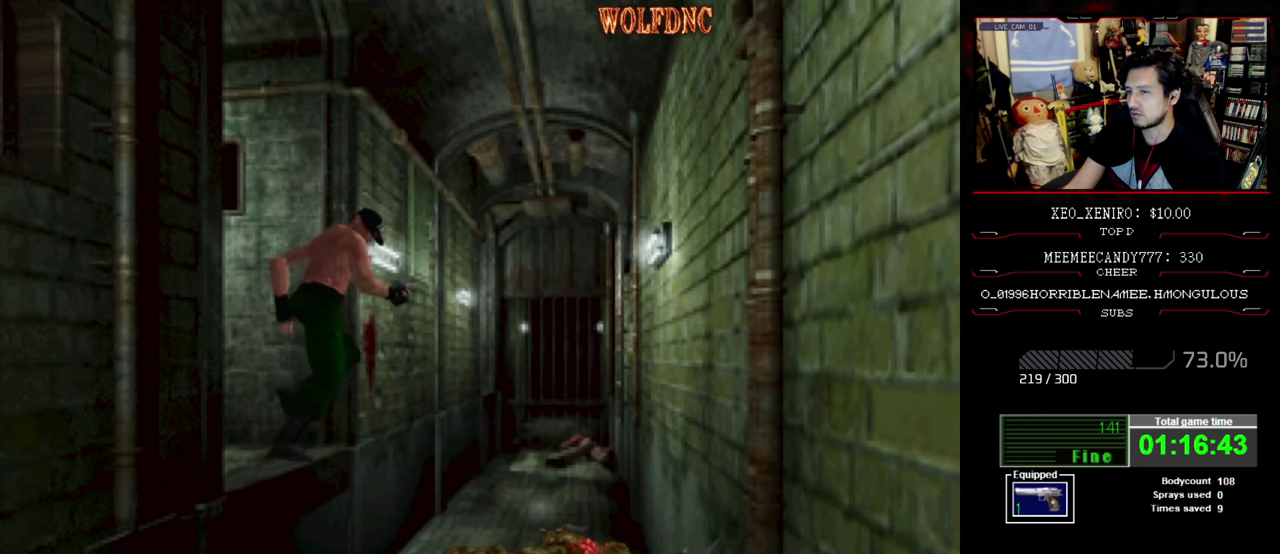
{"buttons": ["DPAD_UP"], "events": [[17, "SQUARE", "down"], [100, "DPAD_LEFT", "up"], [100, "SQUARE", "up"], [150, "DPAD_RIGHT", "down"], [150, "SQUARE", "down"], [250, "SQUARE", "up"], [300, "SQUARE", "down"], [434, "DPAD_RIGHT", "up"], [484, "SQUARE", "up"]]}
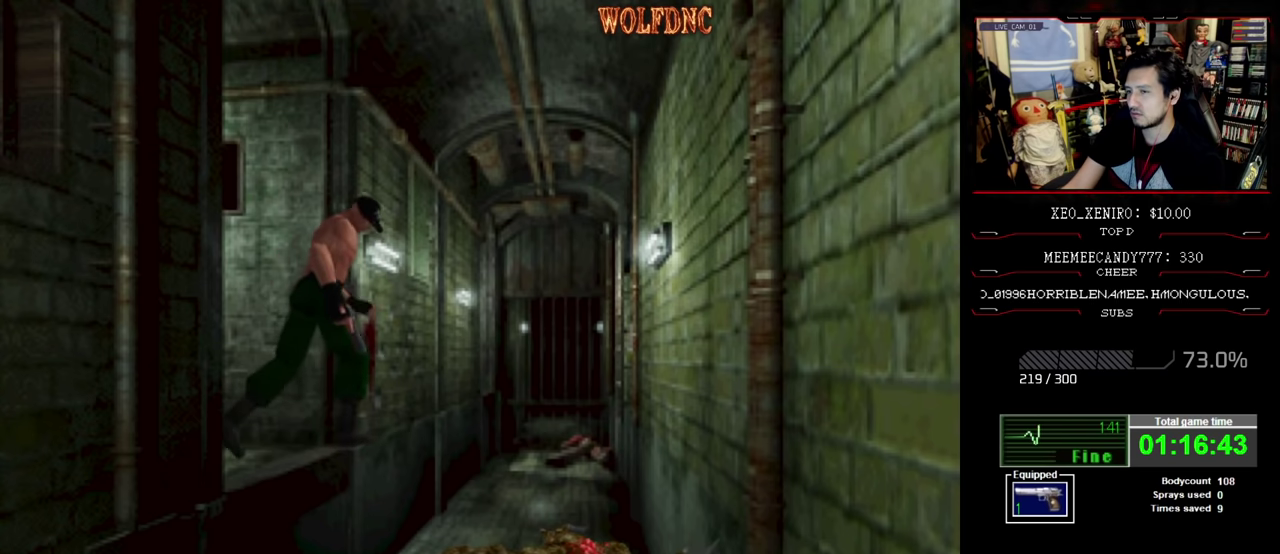
{"buttons": ["SQUARE", "DPAD_UP"], "events": [[34, "SQUARE", "down"], [217, "SQUARE", "up"], [267, "SQUARE", "down"], [450, "SQUARE", "up"], [500, "SQUARE", "down"]]}
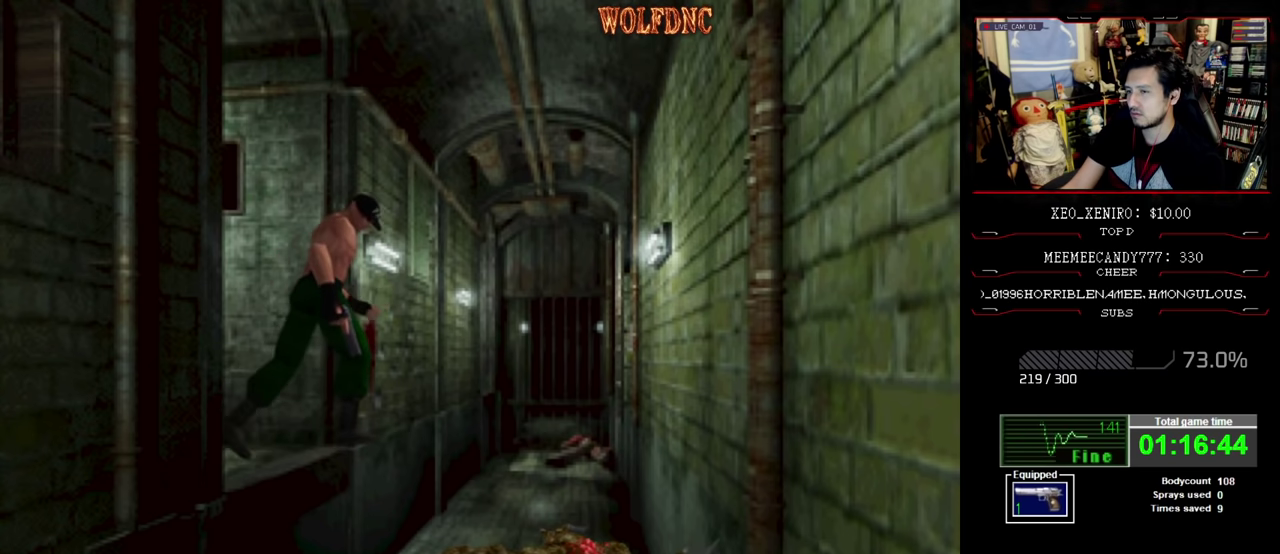
{"buttons": ["CROSS", "DPAD_UP"], "events": [[134, "CROSS", "down"], [134, "DPAD_RIGHT", "down"], [234, "SQUARE", "up"], [284, "DPAD_RIGHT", "up"]]}
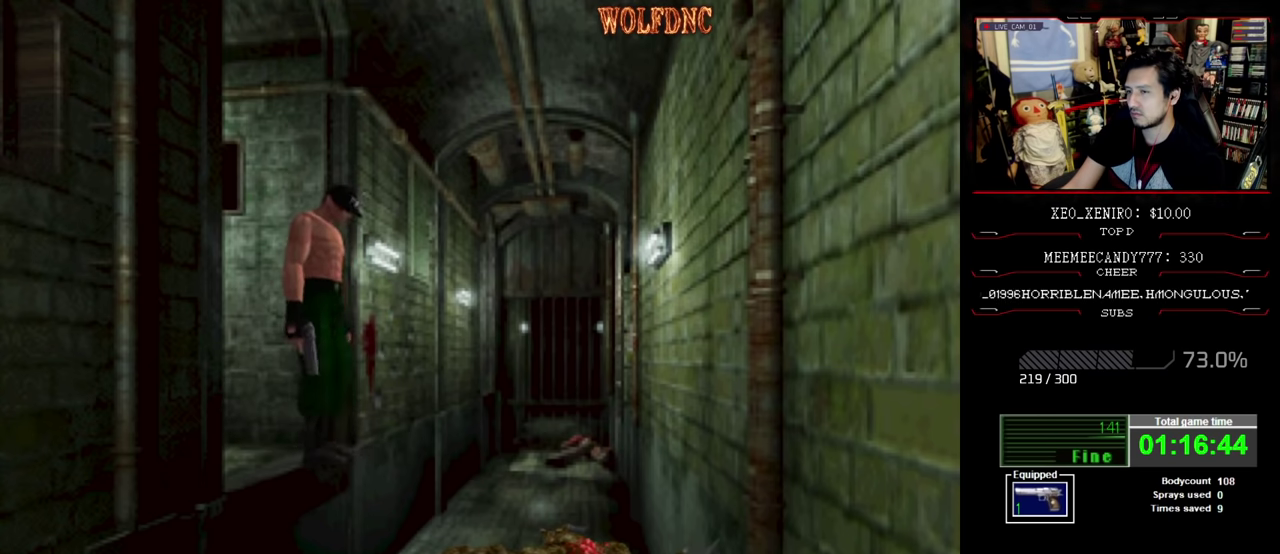
{"buttons": ["SQUARE", "DPAD_LEFT"], "events": [[150, "CROSS", "up"], [200, "DPAD_UP", "up"], [300, "DPAD_LEFT", "down"], [484, "SQUARE", "down"]]}
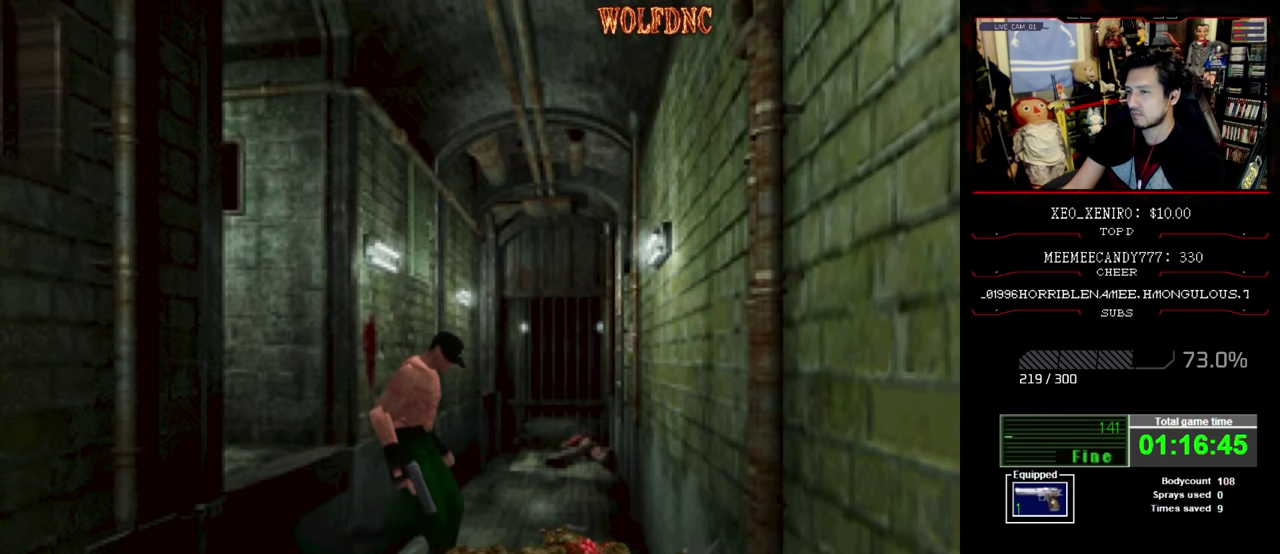
{"buttons": ["CROSS", "SQUARE", "DPAD_UP", "DPAD_LEFT"], "events": [[67, "DPAD_UP", "down"], [350, "CROSS", "down"]]}
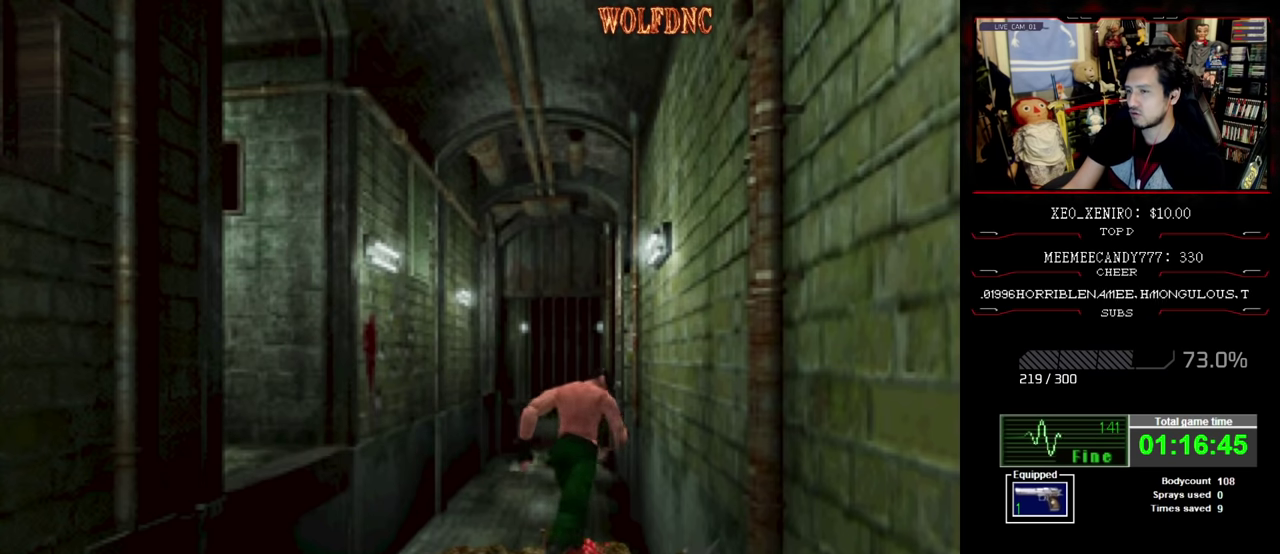
{"buttons": ["SQUARE", "DPAD_UP"], "events": [[134, "CROSS", "up"], [234, "DPAD_LEFT", "up"]]}
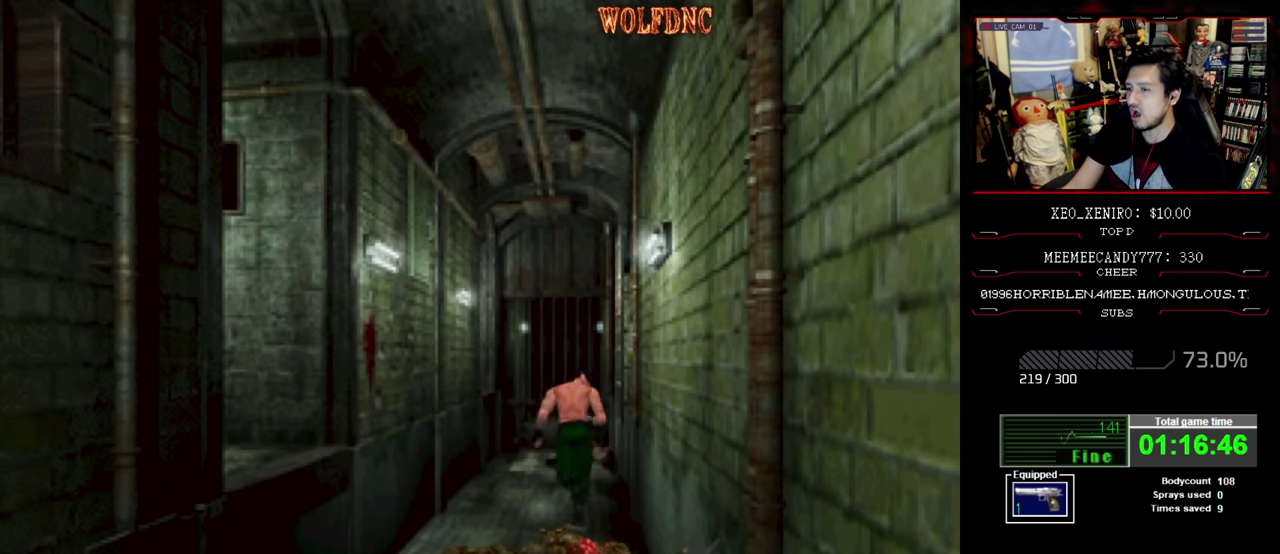
{"buttons": ["SQUARE", "DPAD_UP"], "events": []}
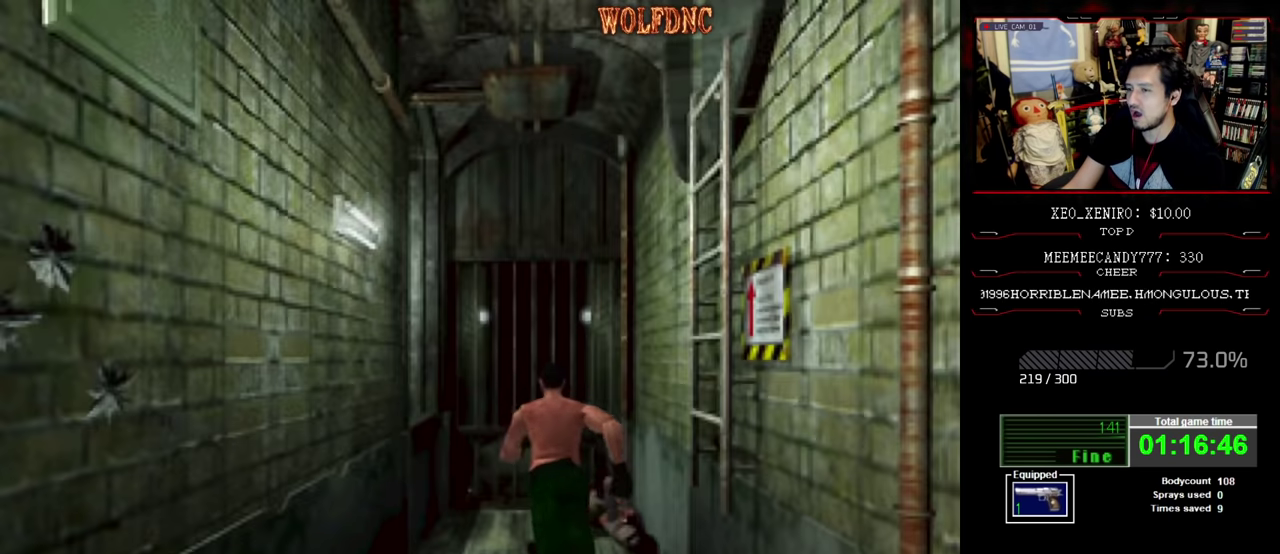
{"buttons": ["SQUARE", "DPAD_UP", "DPAD_LEFT"], "events": [[450, "DPAD_LEFT", "down"]]}
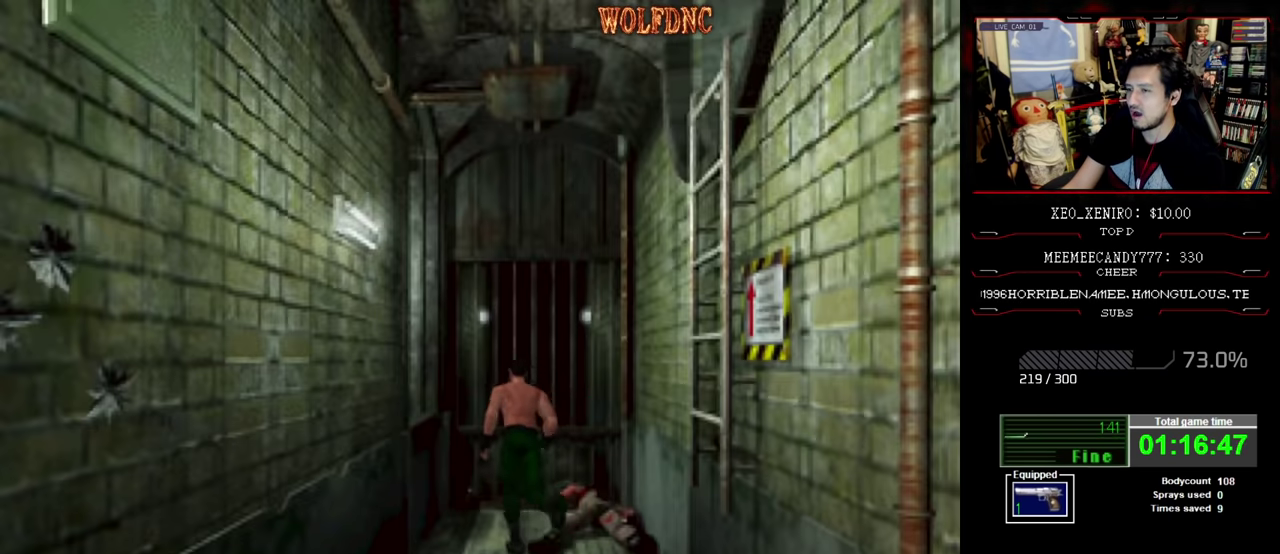
{"buttons": ["SQUARE", "DPAD_UP", "DPAD_LEFT"], "events": [[216, "CROSS", "down"], [466, "CROSS", "up"]]}
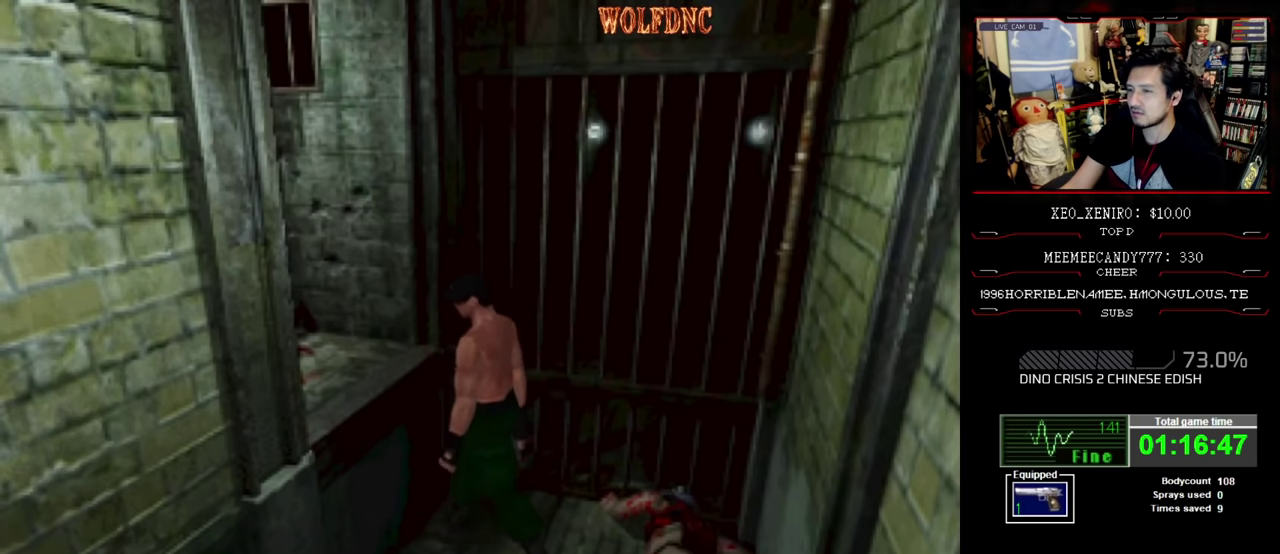
{"buttons": ["SQUARE", "DPAD_UP"], "events": [[16, "CROSS", "down"], [200, "CROSS", "up"], [250, "CROSS", "down"], [250, "DPAD_LEFT", "up"], [483, "CROSS", "up"]]}
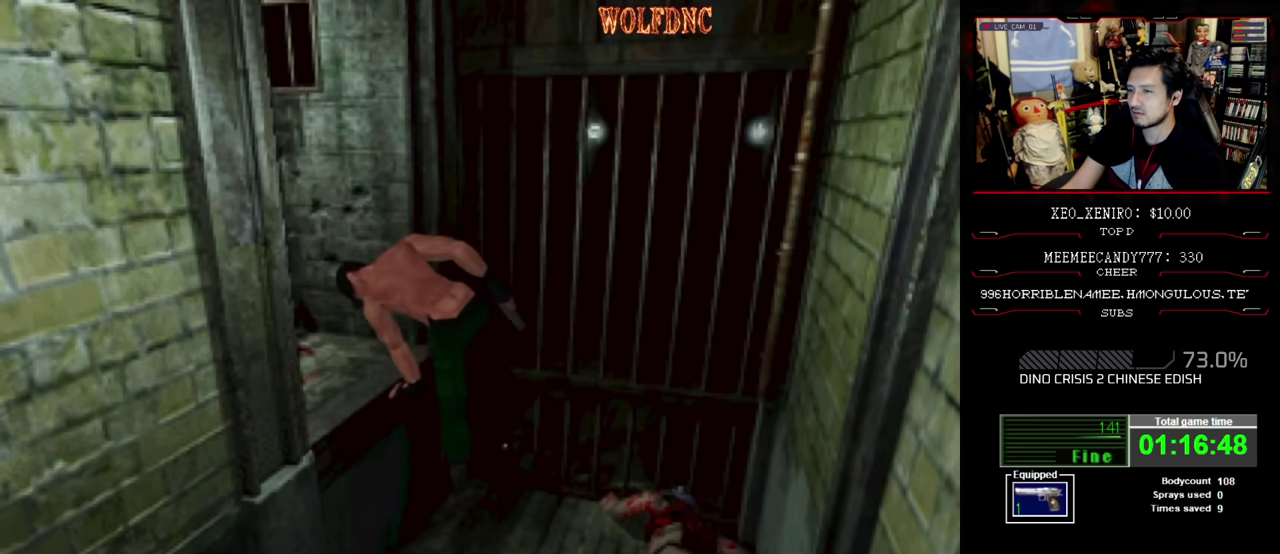
{"buttons": ["SQUARE", "DPAD_UP"], "events": [[116, "DPAD_UP", "up"], [500, "DPAD_UP", "down"]]}
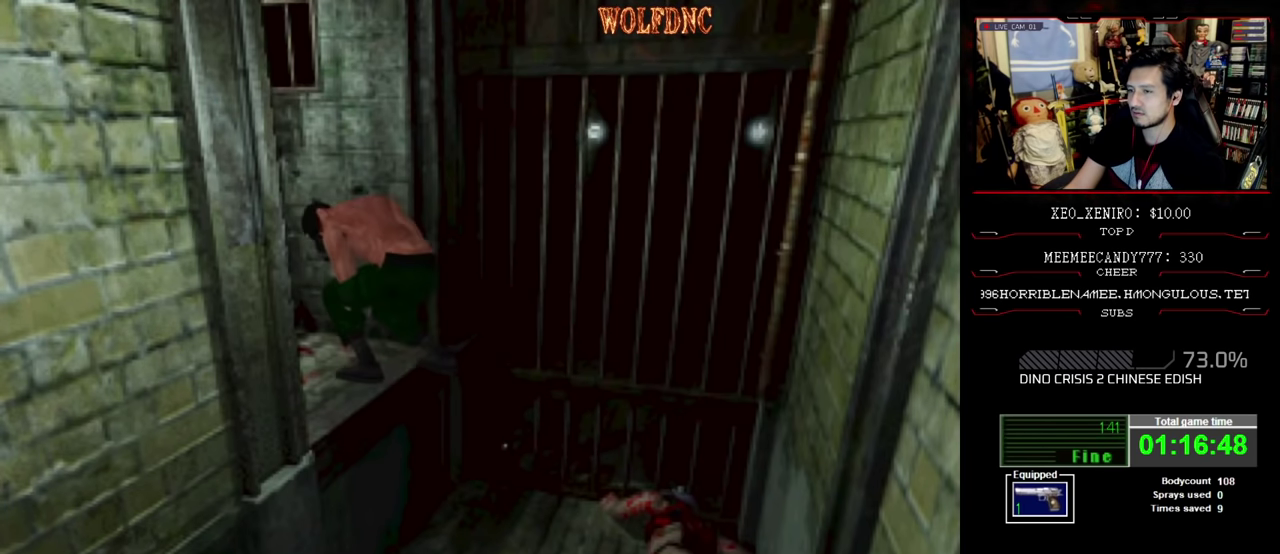
{"buttons": ["SQUARE", "DPAD_UP", "DPAD_RIGHT"], "events": [[366, "DPAD_RIGHT", "down"]]}
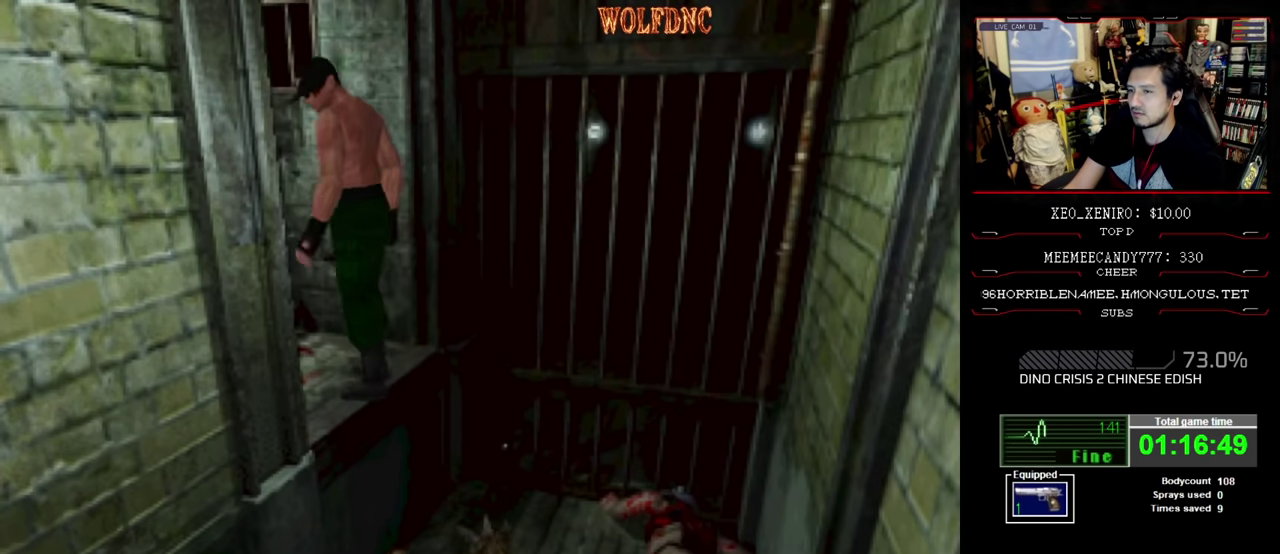
{"buttons": ["SQUARE", "DPAD_UP"], "events": [[16, "DPAD_RIGHT", "up"], [150, "CROSS", "down"], [150, "DPAD_RIGHT", "down"], [200, "CROSS", "up"], [300, "CROSS", "down"], [300, "DPAD_RIGHT", "up"], [383, "CROSS", "up"], [433, "CROSS", "down"], [483, "CROSS", "up"]]}
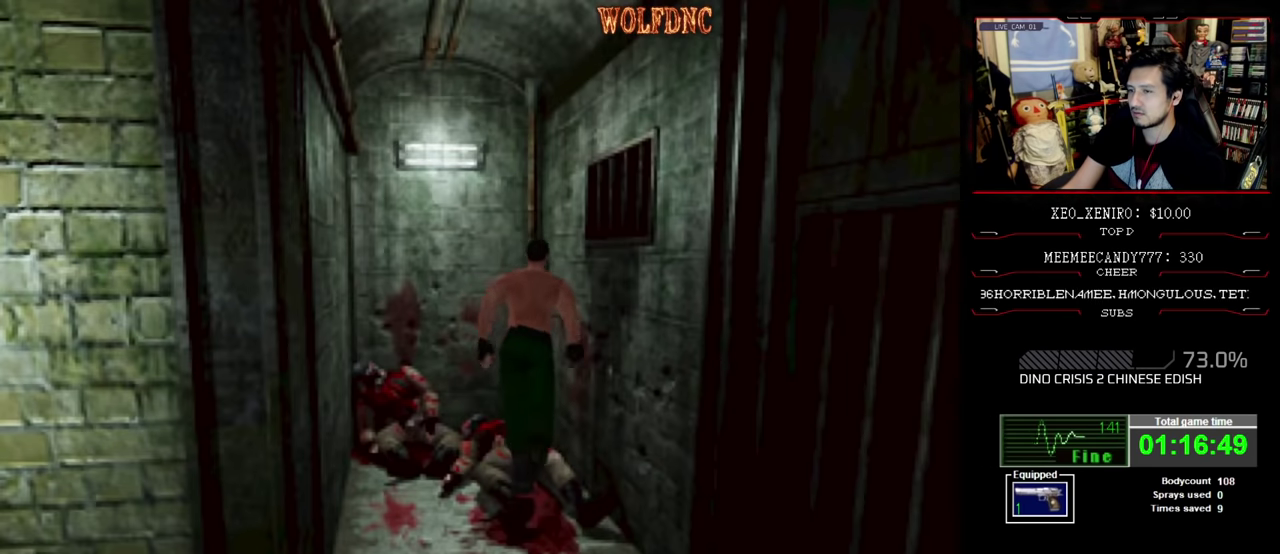
{"buttons": ["CROSS", "DPAD_LEFT"], "events": [[33, "CROSS", "down"], [83, "SQUARE", "up"], [116, "DPAD_LEFT", "down"], [216, "CROSS", "up"], [216, "DPAD_LEFT", "up"], [216, "DPAD_UP", "up"], [300, "CROSS", "down"], [450, "CROSS", "up"], [450, "DPAD_LEFT", "down"], [500, "CROSS", "down"]]}
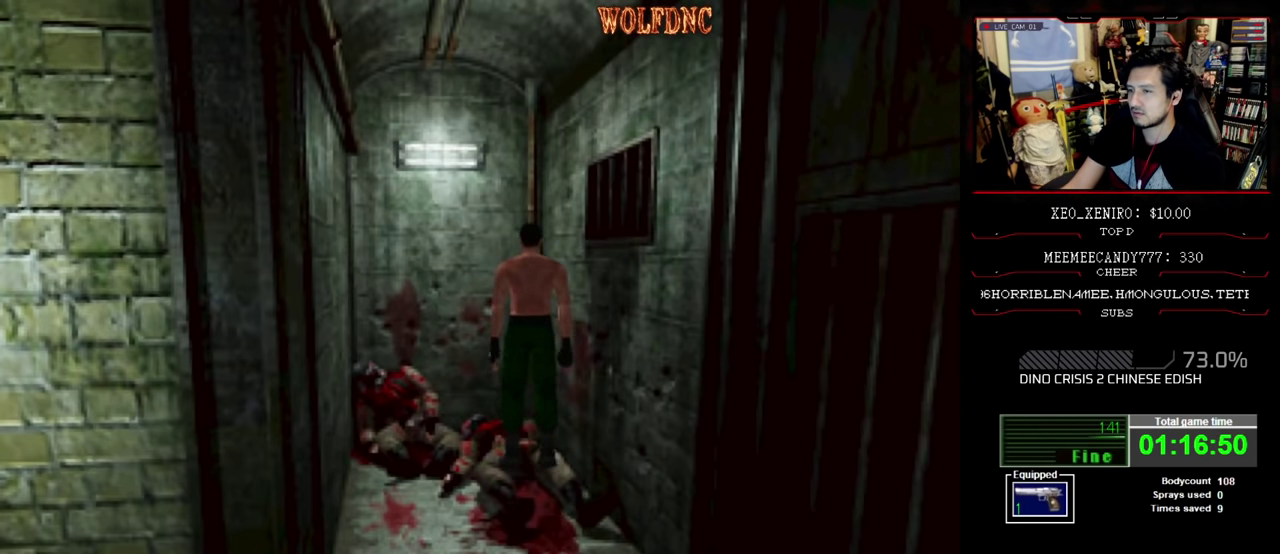
{"buttons": ["CROSS", "SQUARE", "DPAD_UP", "DPAD_LEFT"], "events": [[50, "DPAD_LEFT", "up"], [83, "CROSS", "up"], [133, "CROSS", "down"], [133, "DPAD_UP", "down"], [366, "DPAD_LEFT", "down"], [416, "SQUARE", "down"]]}
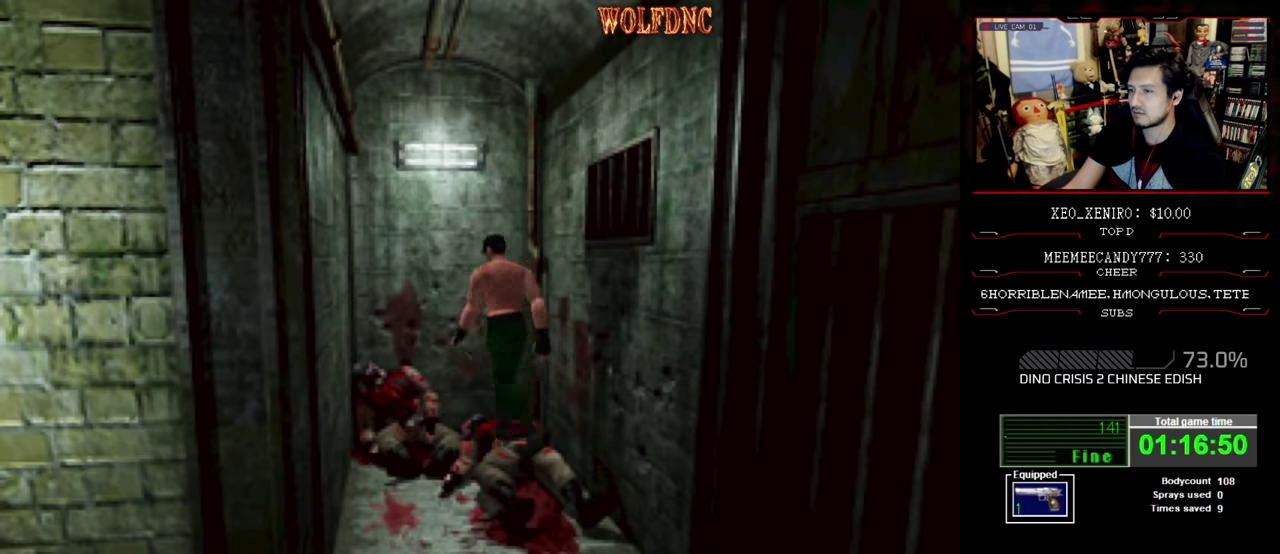
{"buttons": ["CROSS", "SQUARE", "DPAD_UP"], "events": [[16, "CROSS", "up"], [66, "CROSS", "down"], [200, "CROSS", "up"], [250, "CROSS", "down"], [300, "DPAD_LEFT", "up"], [333, "CROSS", "up"], [383, "CROSS", "down"]]}
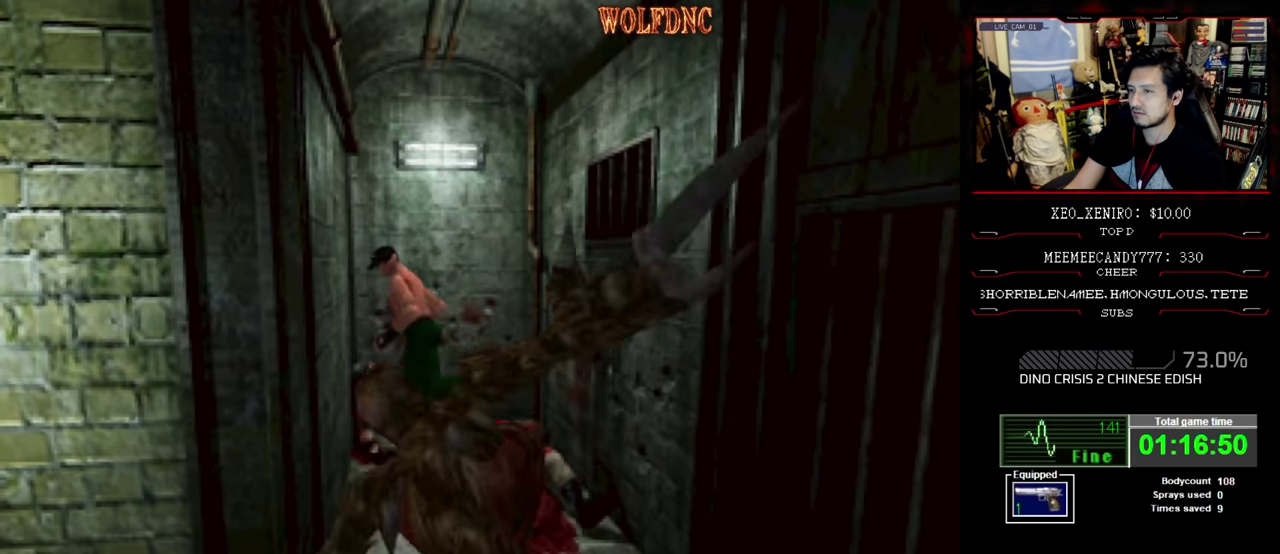
{"buttons": ["DPAD_RIGHT"], "events": [[66, "CROSS", "up"], [66, "SQUARE", "up"], [116, "CROSS", "down"], [116, "DPAD_RIGHT", "down"], [116, "SQUARE", "down"], [216, "CROSS", "up"], [216, "SQUARE", "up"], [266, "CROSS", "down"], [350, "DPAD_UP", "up"], [500, "CROSS", "up"]]}
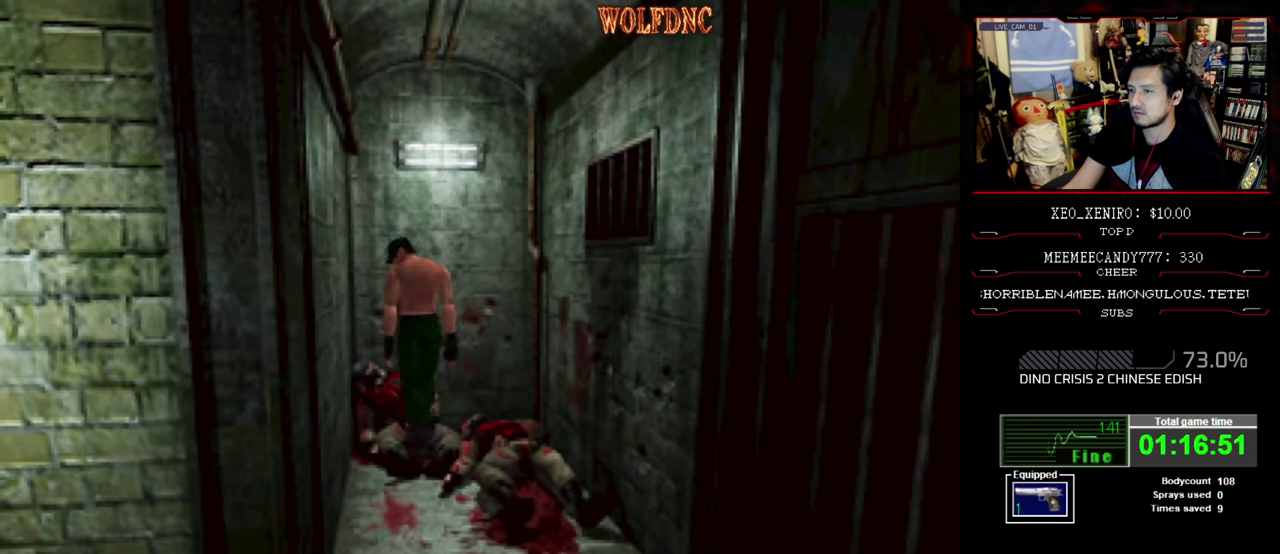
{"buttons": ["CROSS", "SQUARE"], "events": [[83, "CROSS", "down"], [133, "DPAD_RIGHT", "up"], [233, "SQUARE", "down"], [283, "DPAD_RIGHT", "down"], [283, "DPAD_UP", "down"], [366, "DPAD_RIGHT", "up"], [416, "DPAD_UP", "up"]]}
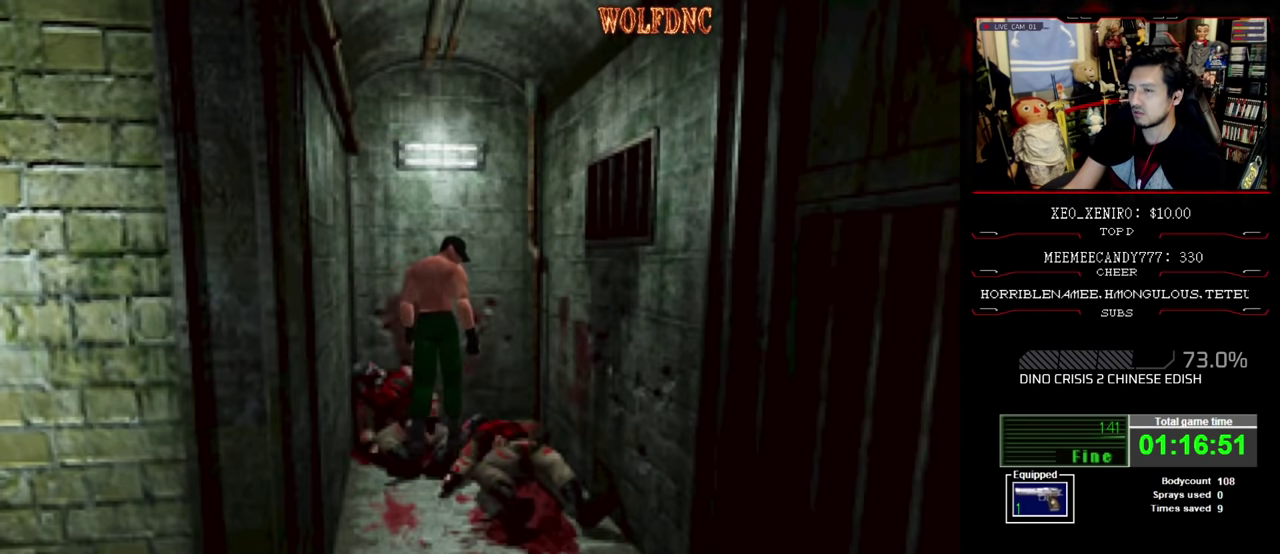
{"buttons": ["CROSS", "SQUARE"], "events": [[16, "CROSS", "up"], [66, "CROSS", "down"], [66, "DPAD_DOWN", "down"], [150, "CROSS", "up"], [200, "CROSS", "down"], [383, "CROSS", "up"], [383, "DPAD_DOWN", "up"], [433, "CROSS", "down"]]}
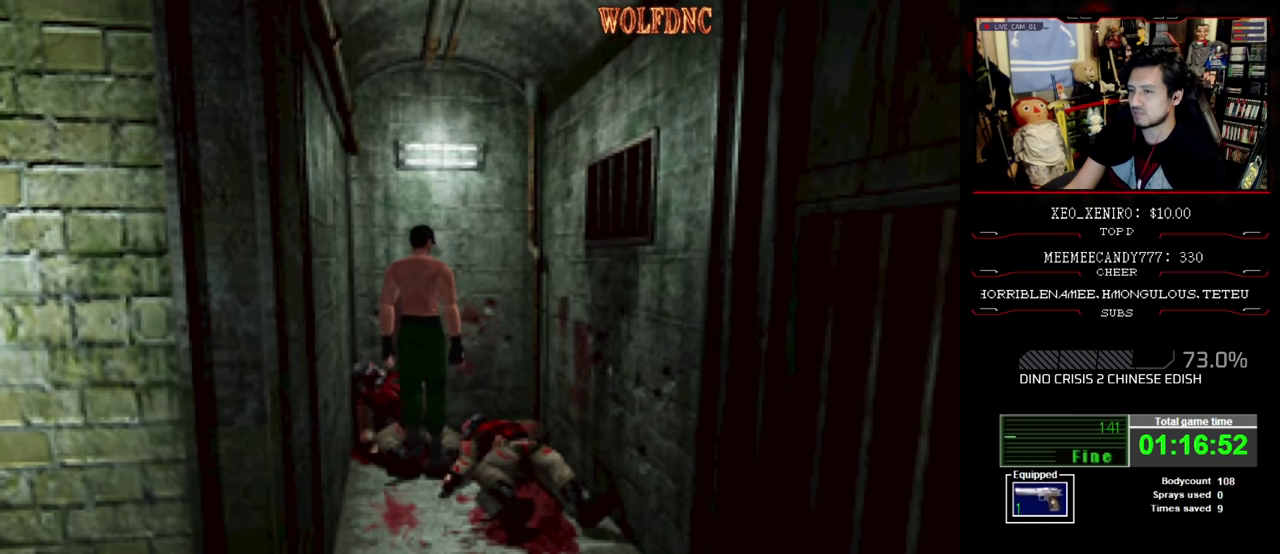
{"buttons": ["CROSS", "SQUARE", "DPAD_UP", "DPAD_RIGHT"], "events": [[66, "DPAD_LEFT", "down"], [216, "CROSS", "up"], [266, "CROSS", "down"], [266, "DPAD_UP", "down"], [400, "CROSS", "up"], [400, "DPAD_LEFT", "up"], [450, "CROSS", "down"], [450, "DPAD_RIGHT", "down"]]}
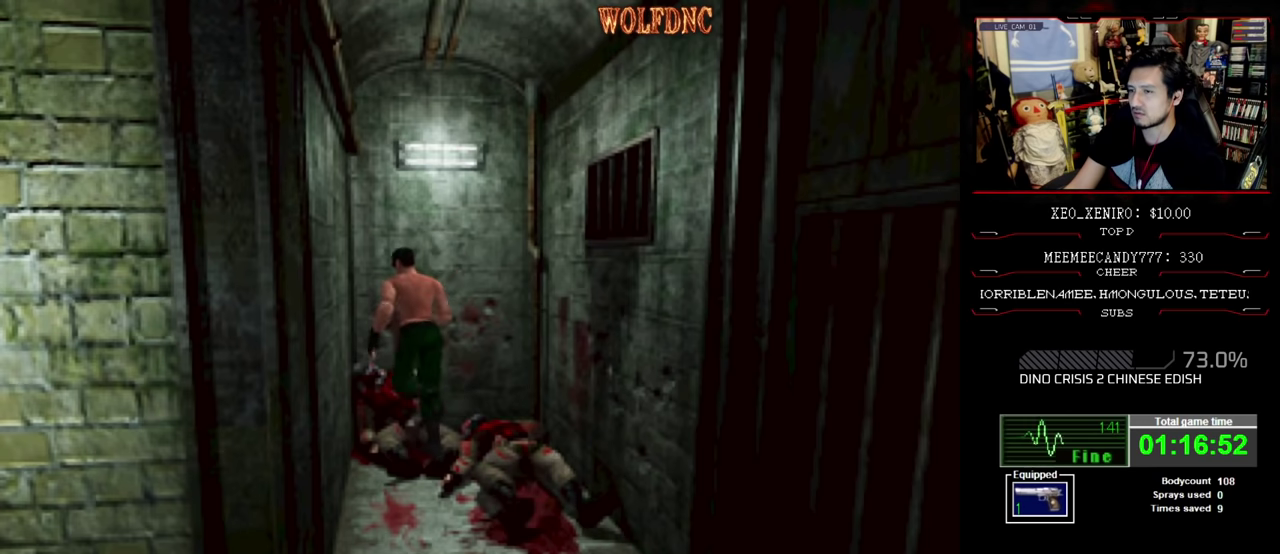
{"buttons": ["SQUARE", "DPAD_RIGHT"], "events": [[50, "DPAD_UP", "up"], [83, "CROSS", "up"], [133, "CROSS", "down"], [466, "CROSS", "up"]]}
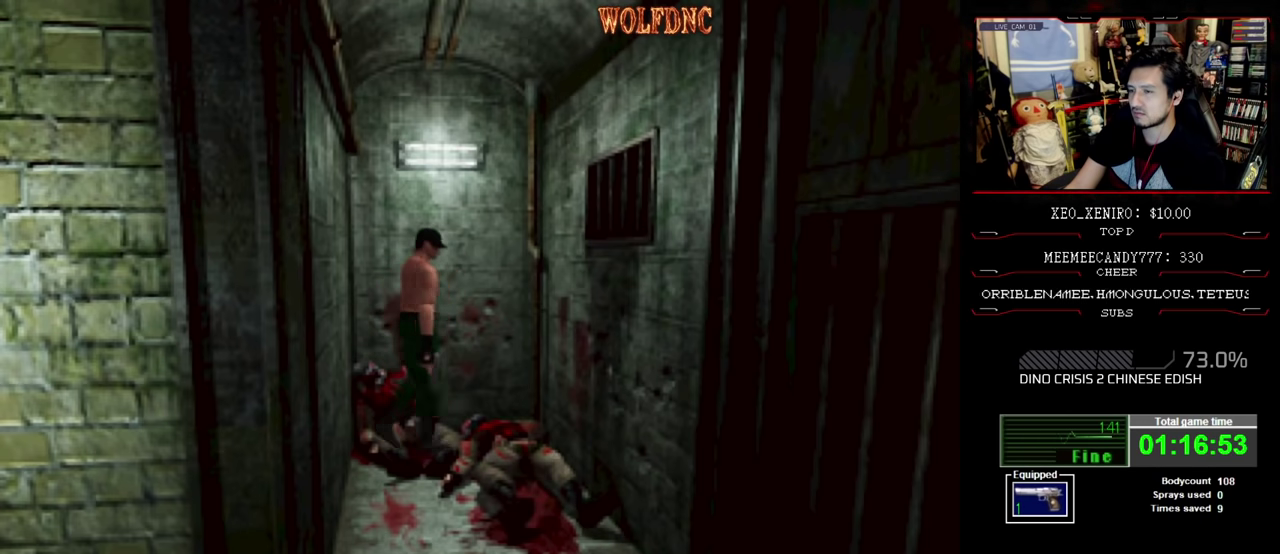
{"buttons": ["CROSS", "SQUARE", "DPAD_UP", "DPAD_RIGHT"], "events": [[16, "CROSS", "down"], [66, "DPAD_UP", "down"], [100, "CROSS", "up"], [200, "CROSS", "down"], [333, "DPAD_RIGHT", "up"], [333, "DPAD_UP", "up"], [433, "CROSS", "up"], [483, "CROSS", "down"], [483, "DPAD_RIGHT", "down"], [483, "DPAD_UP", "down"]]}
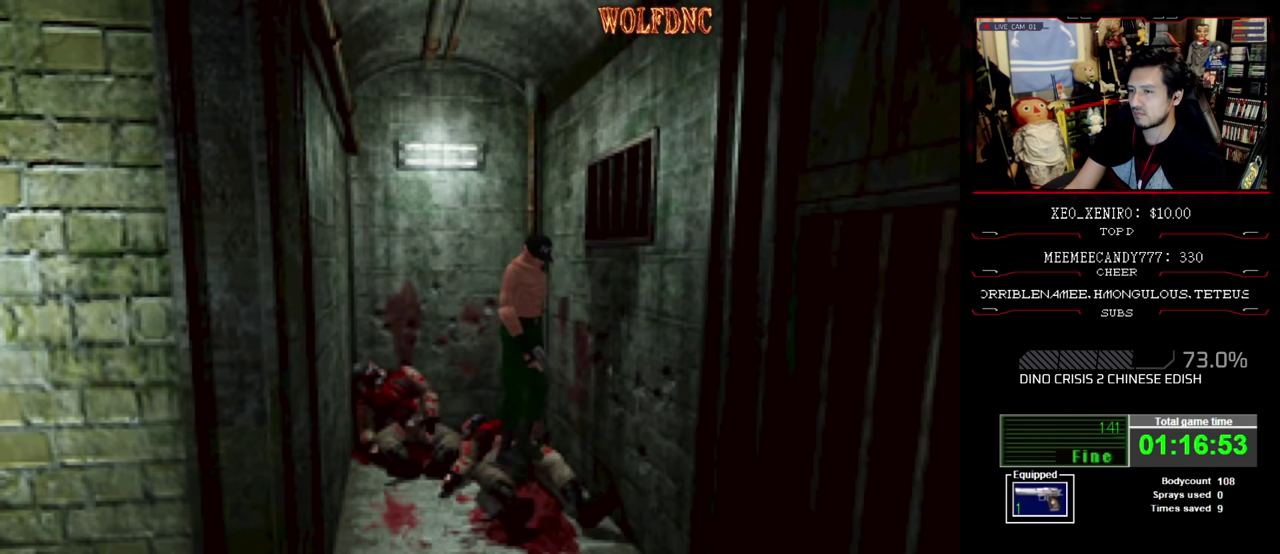
{"buttons": [], "events": [[83, "DPAD_UP", "up"], [166, "DPAD_RIGHT", "up"], [316, "CROSS", "up"], [316, "DPAD_RIGHT", "down"], [316, "SQUARE", "up"], [400, "DPAD_RIGHT", "up"]]}
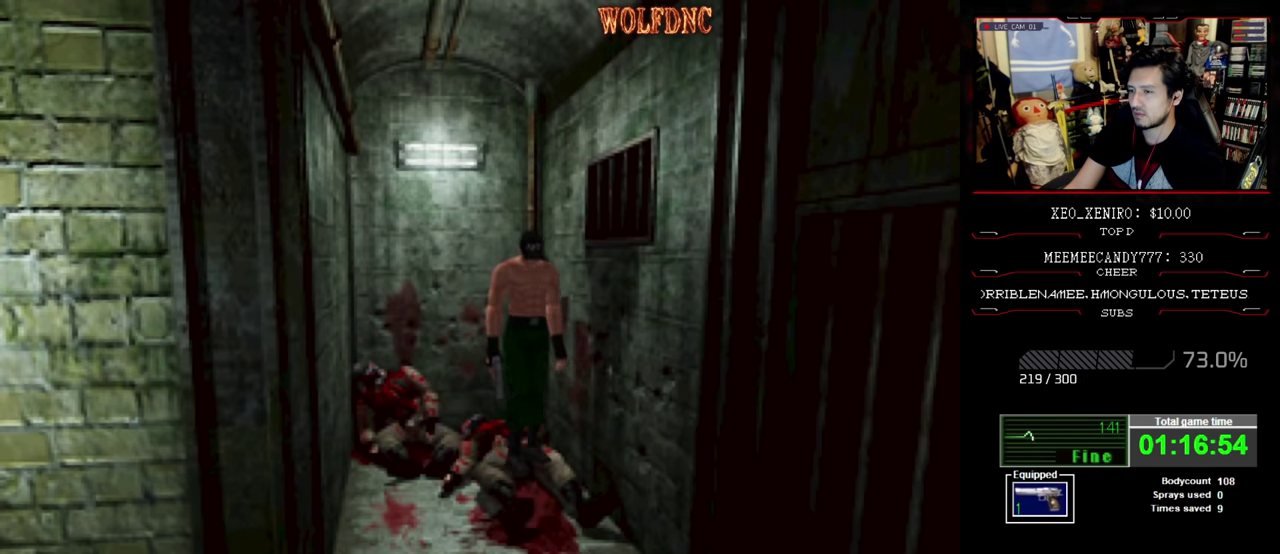
{"buttons": [], "events": [[50, "CROSS", "down"], [133, "CROSS", "up"], [233, "CROSS", "down"], [316, "CROSS", "up"], [366, "CROSS", "down"], [416, "CROSS", "up"]]}
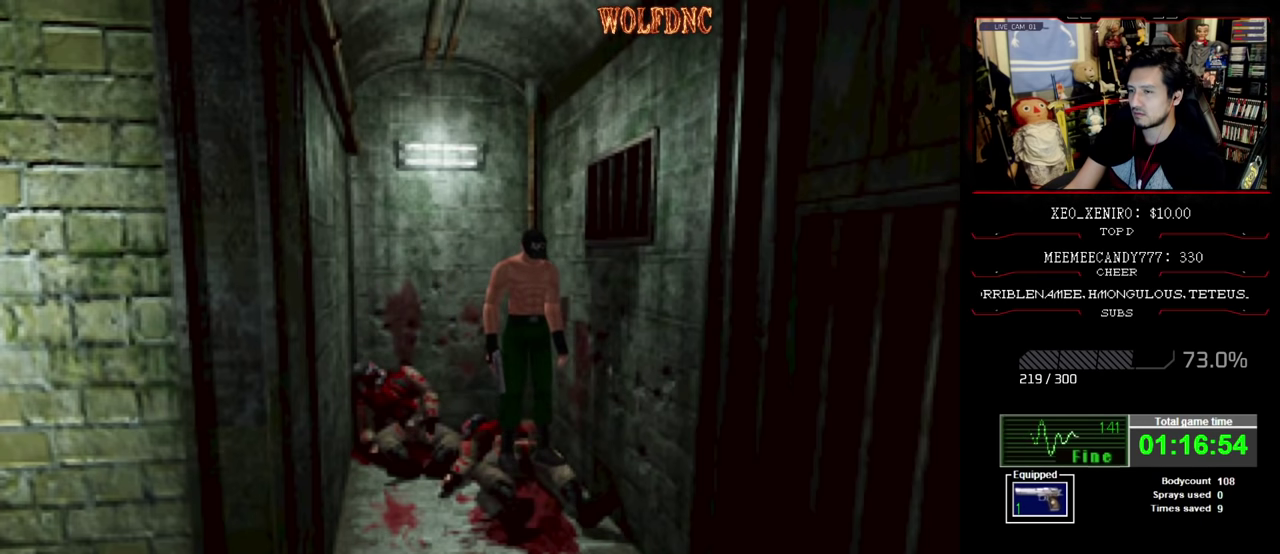
{"buttons": ["CROSS", "DPAD_DOWN"], "events": [[16, "CROSS", "down"], [16, "DPAD_DOWN", "down"], [300, "CROSS", "up"], [383, "CROSS", "down"], [433, "CROSS", "up"], [483, "CROSS", "down"]]}
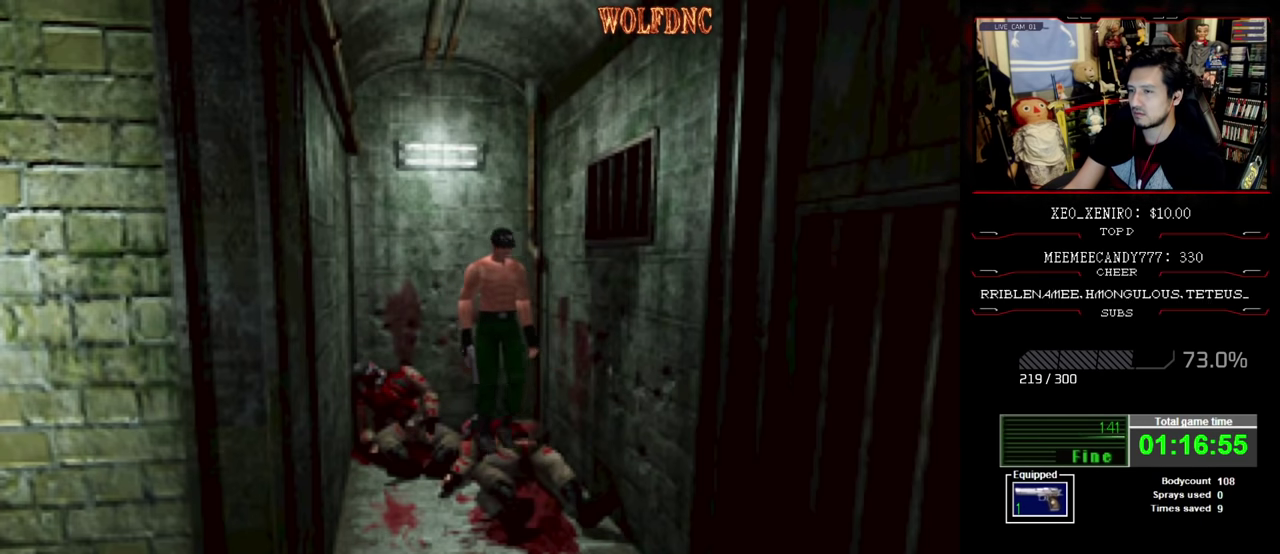
{"buttons": ["CROSS", "SQUARE", "DPAD_UP", "DPAD_LEFT"], "events": [[33, "DPAD_LEFT", "down"], [116, "CROSS", "up"], [116, "DPAD_DOWN", "up"], [216, "SQUARE", "down"], [316, "CROSS", "down"], [400, "DPAD_UP", "down"]]}